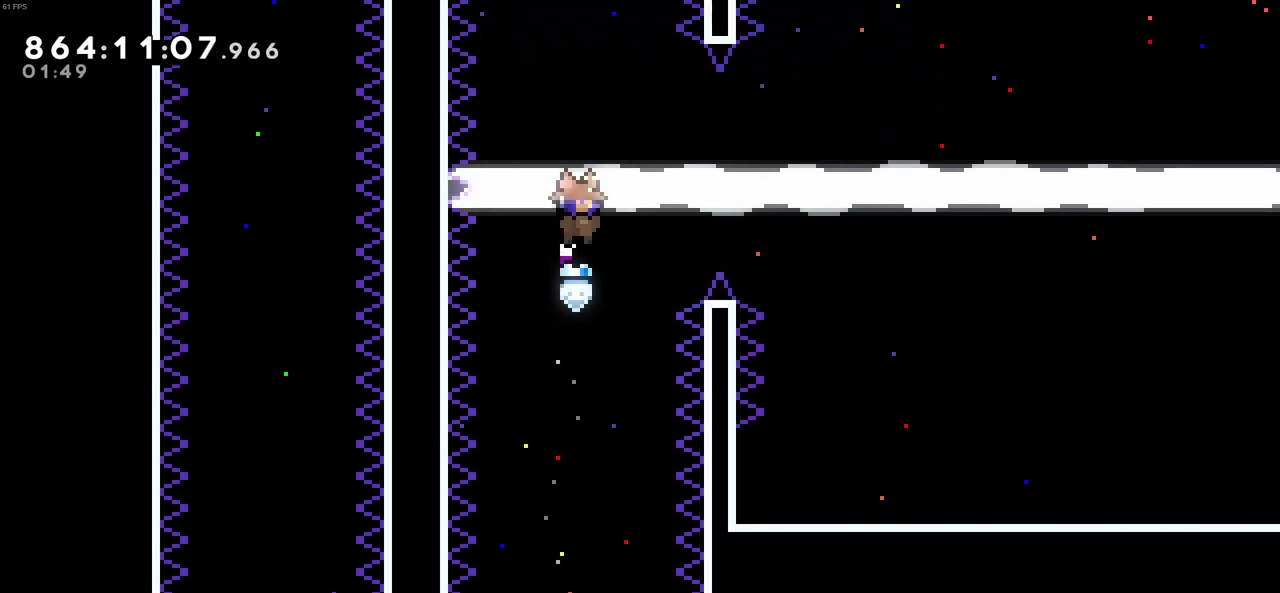
Gameplay with keyboard; each line is a JSON object with the keys held at the frame after it. "events" lists presses ("down") and releases ("up") of "c", "demo", "down", "left", "right", "up", "x" and "z" between this image and that frame as [ms after this image, input, new state], when the widget could be followed in between. No other keys are recorded. Mouse input is not recorded. Key names are as the overlay labels them; some are game actions (e.g. jump) rather than physical keys.
{"keys": [], "events": []}
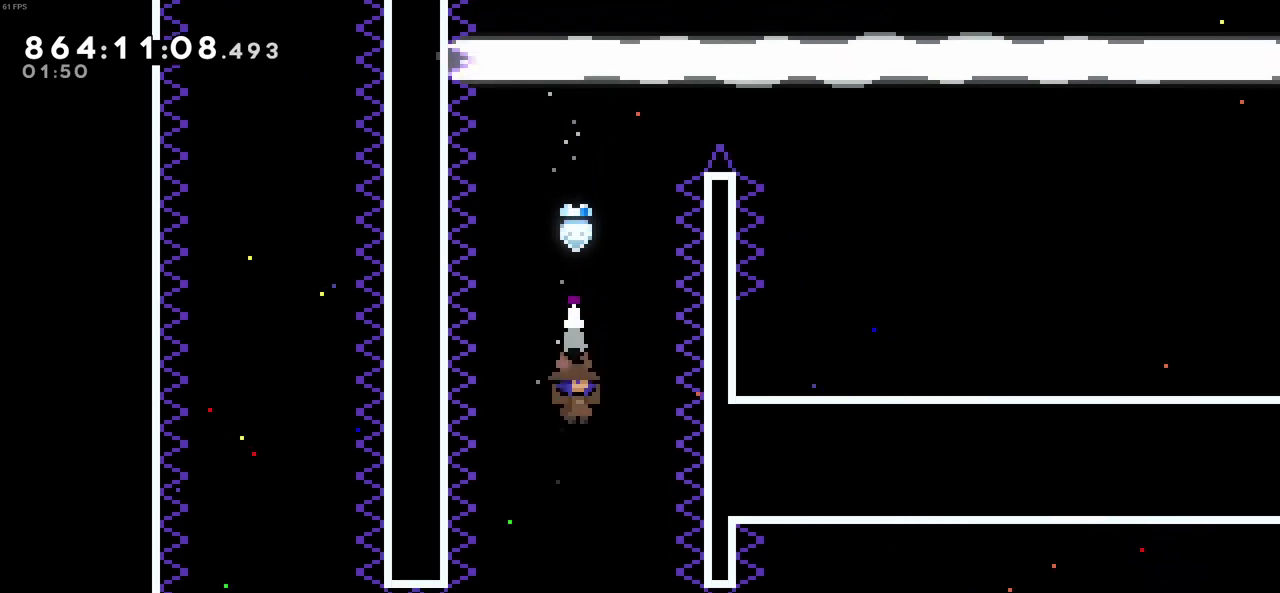
{"keys": ["right"], "events": [[133, "right", "down"]]}
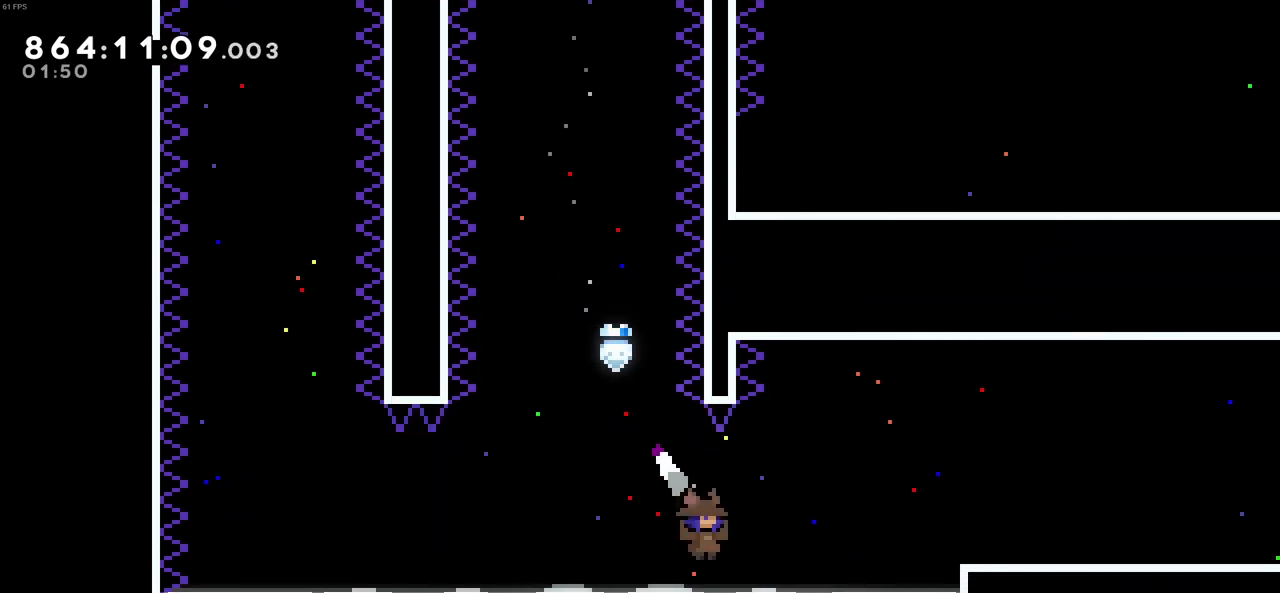
{"keys": ["right"], "events": []}
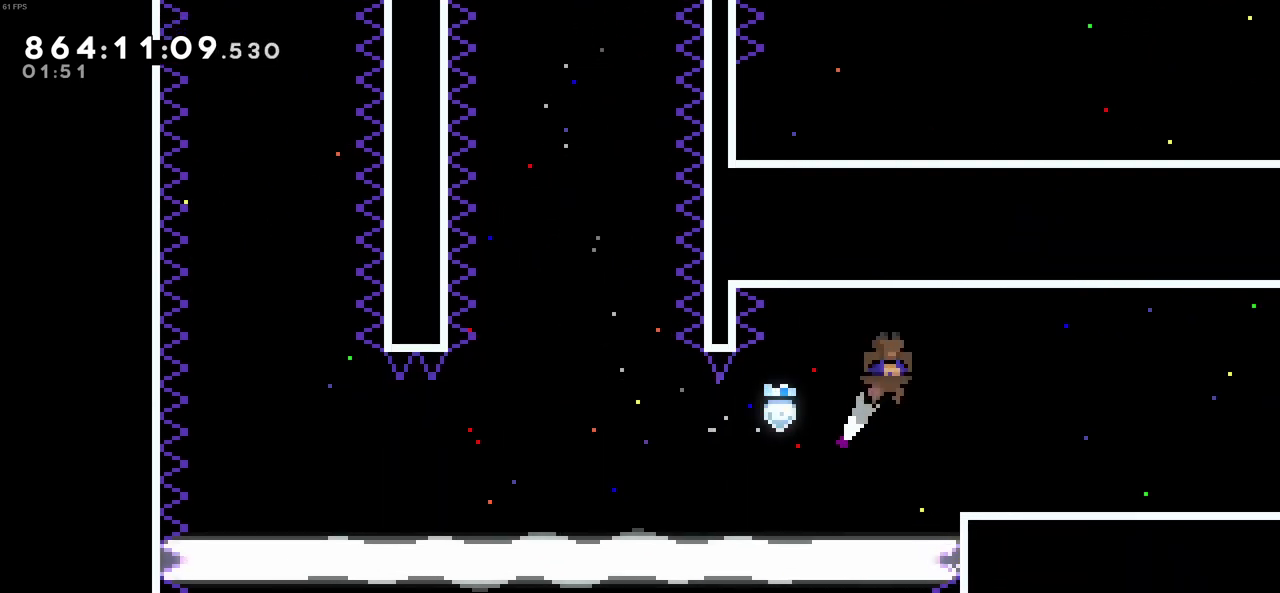
{"keys": ["right"], "events": []}
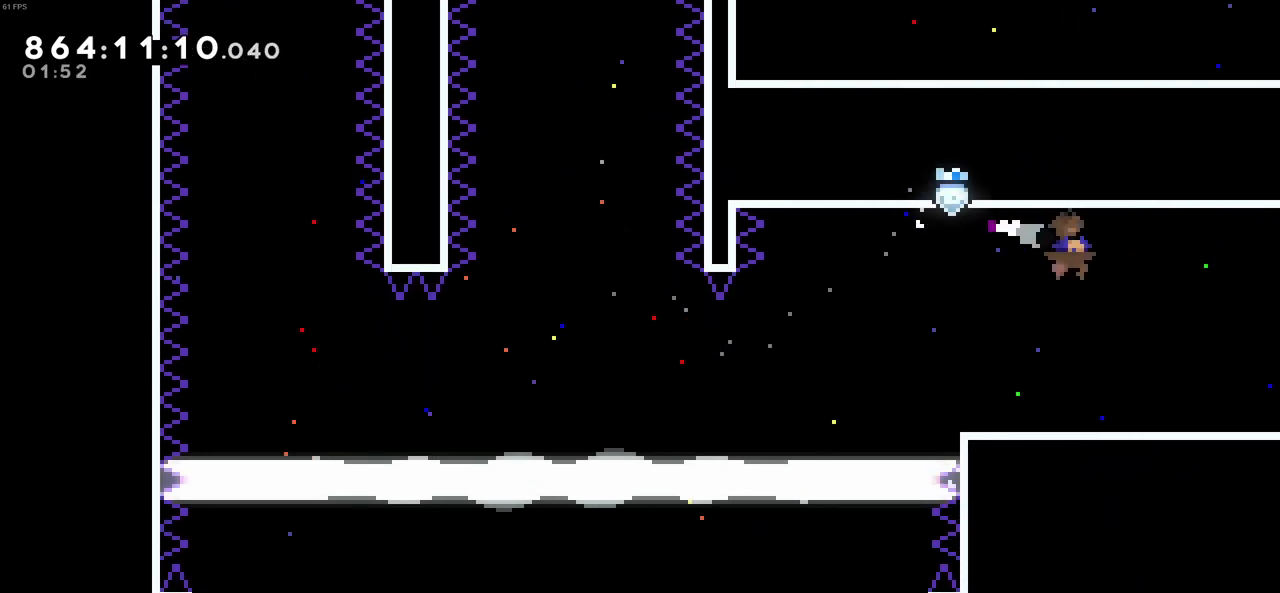
{"keys": ["right"], "events": []}
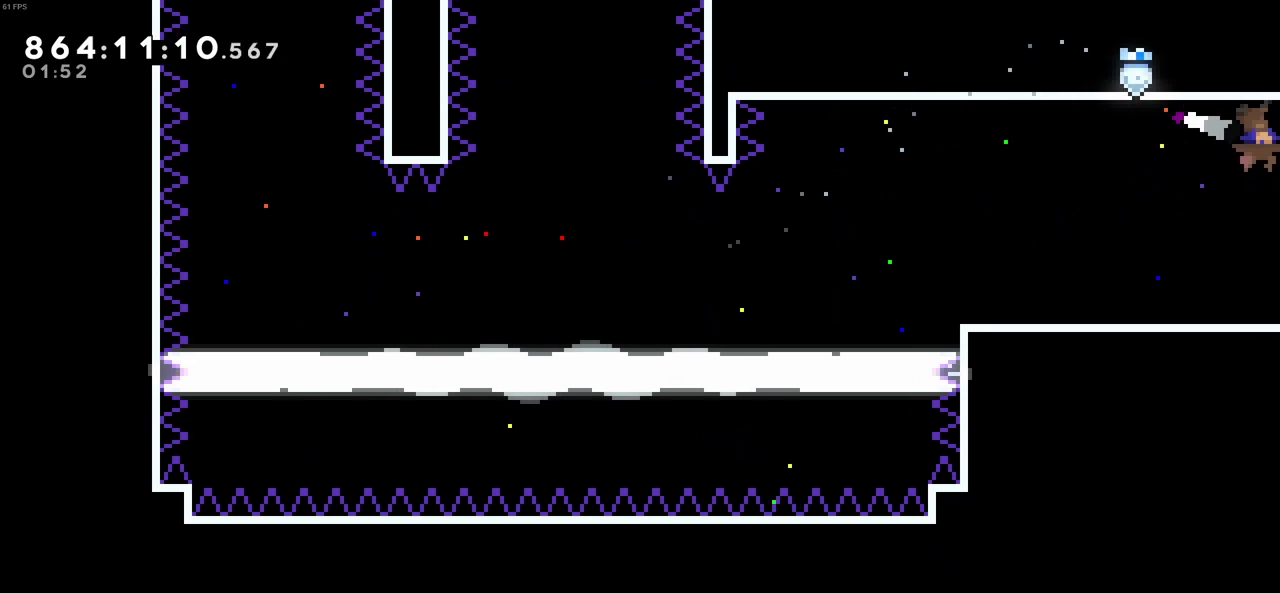
{"keys": ["right"], "events": []}
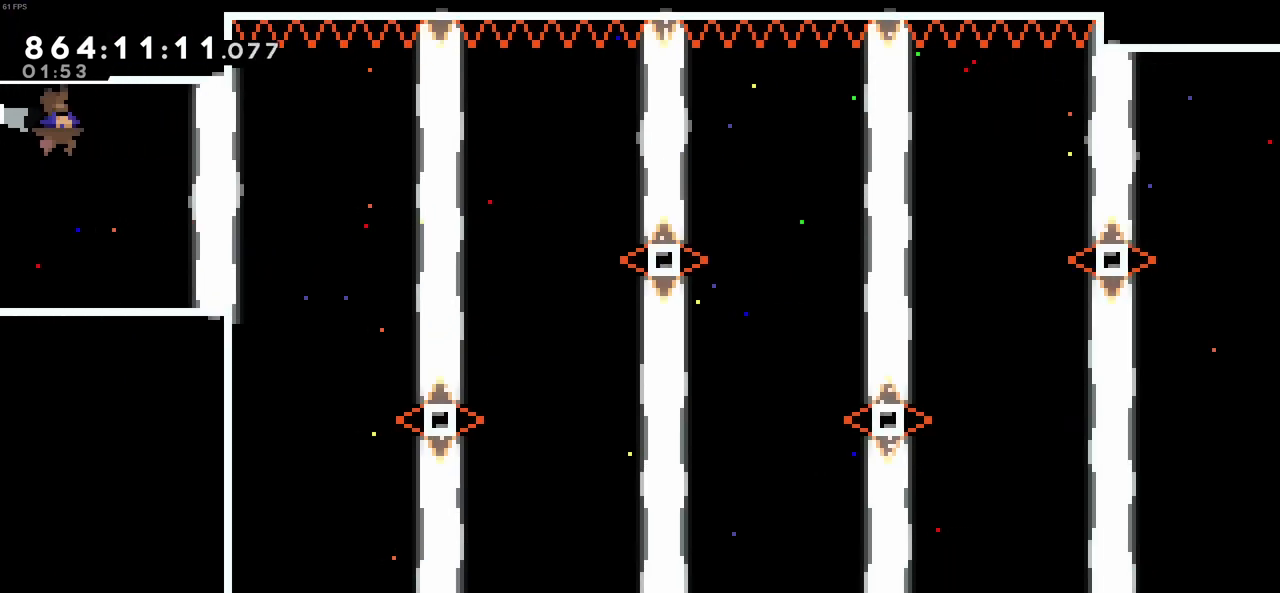
{"keys": ["right"], "events": []}
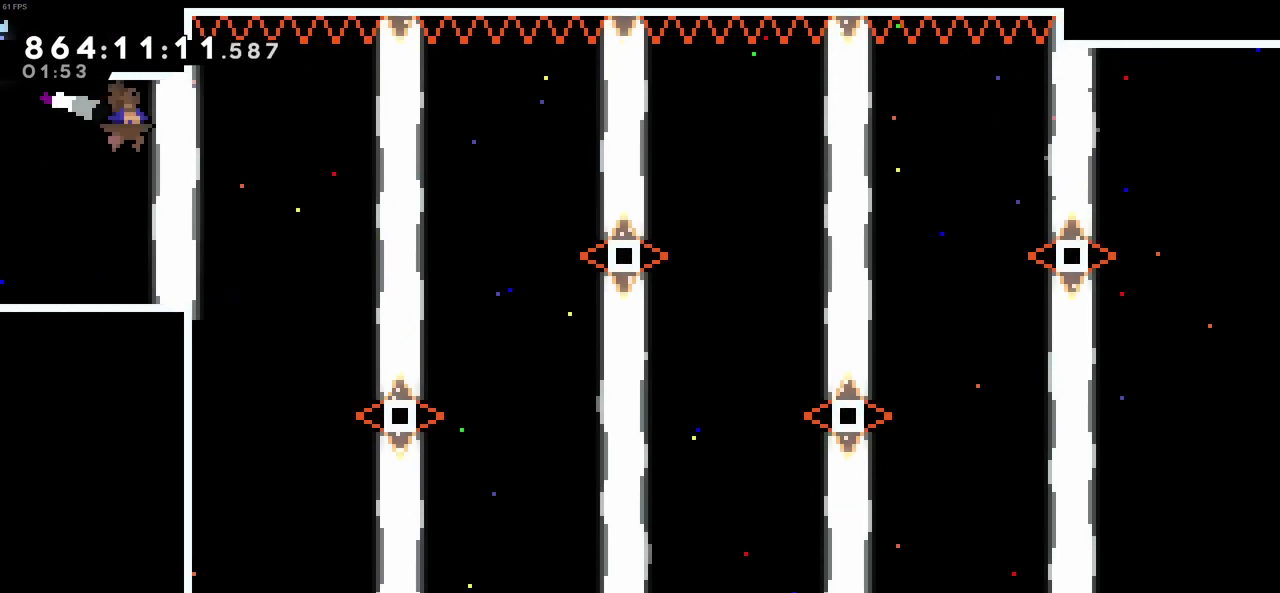
{"keys": [], "events": [[416, "right", "up"]]}
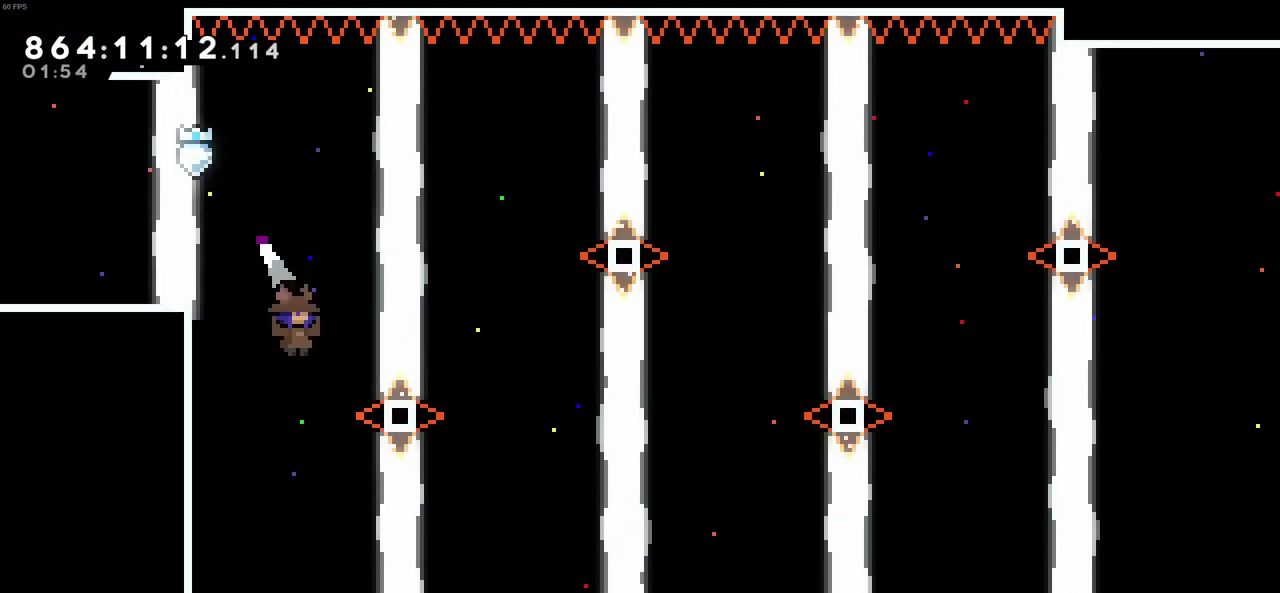
{"keys": ["right"], "events": [[100, "right", "down"]]}
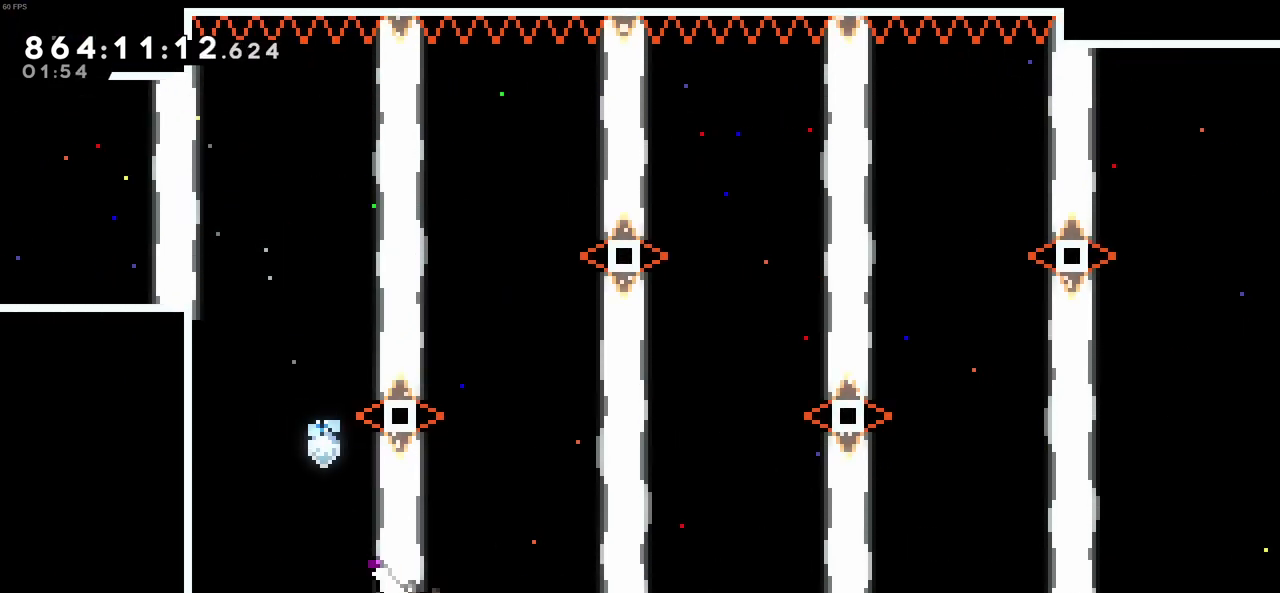
{"keys": ["right"], "events": []}
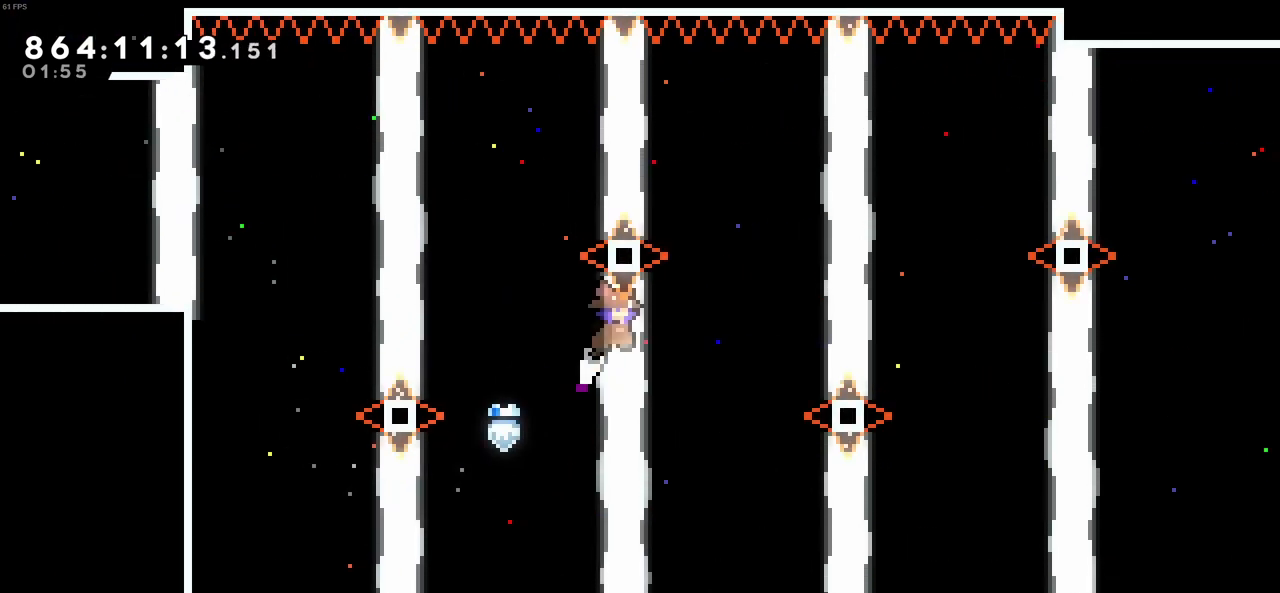
{"keys": ["right"], "events": [[416, "right", "up"], [466, "right", "down"]]}
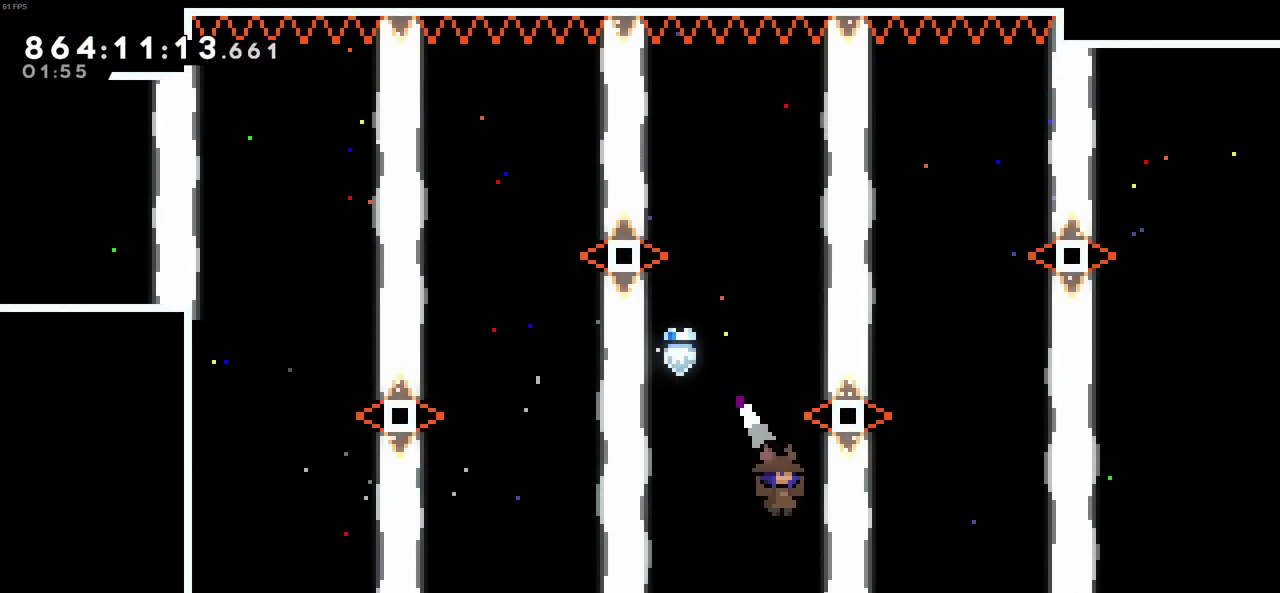
{"keys": ["right"], "events": []}
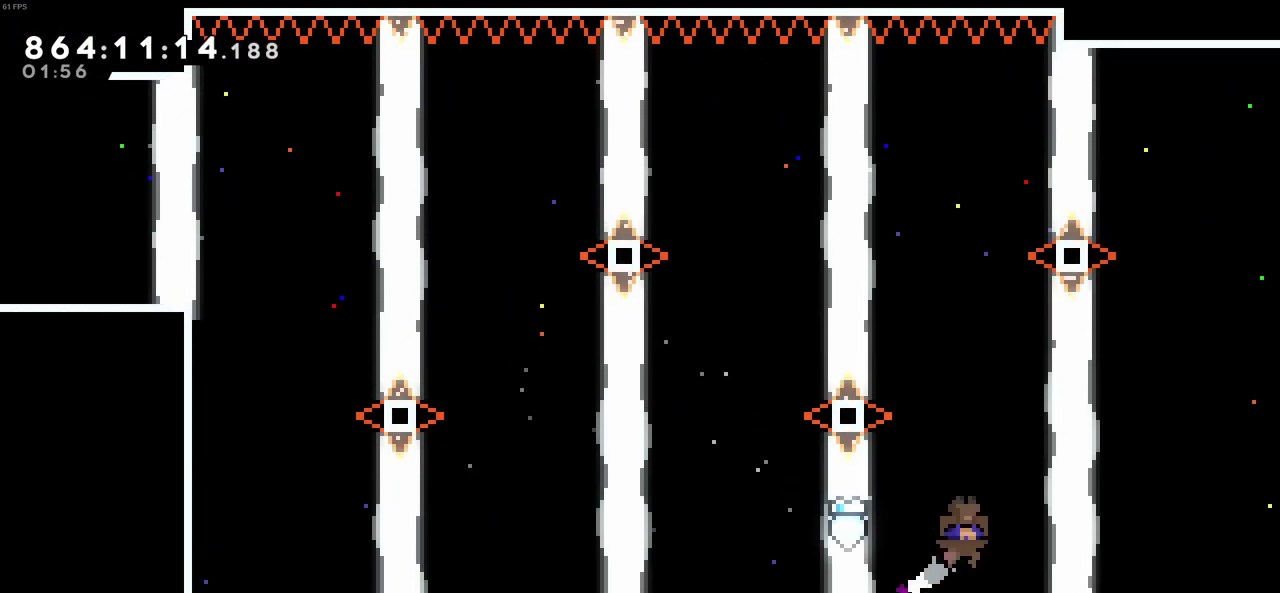
{"keys": ["right"], "events": []}
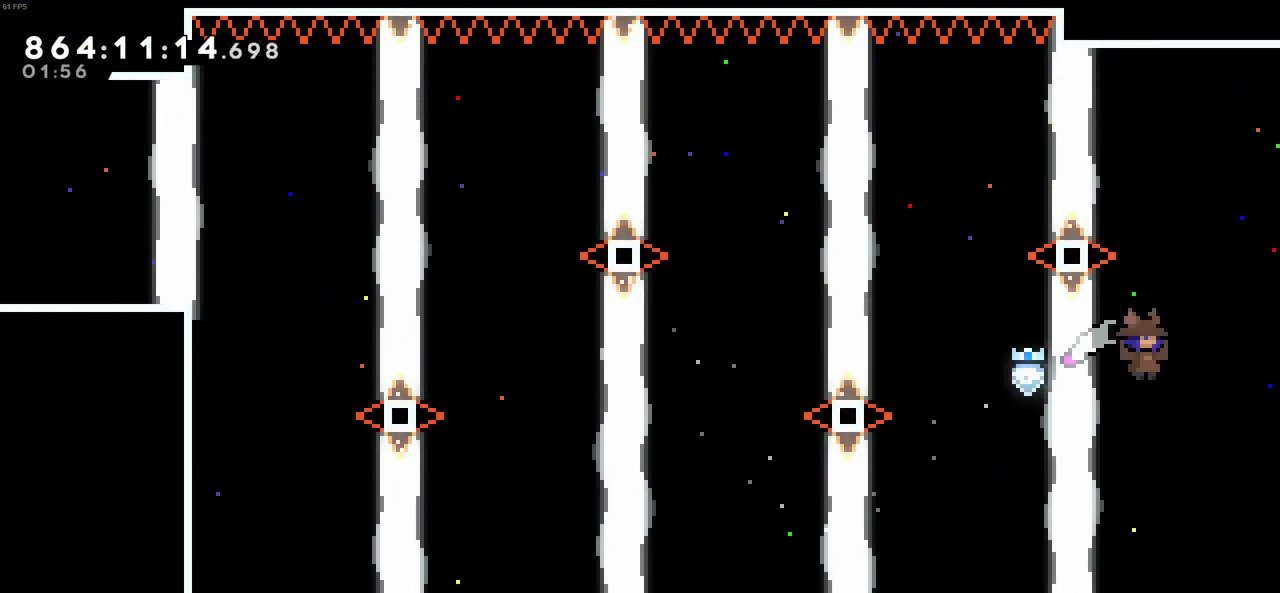
{"keys": ["right"], "events": [[400, "down", "down"], [416, "down", "up"]]}
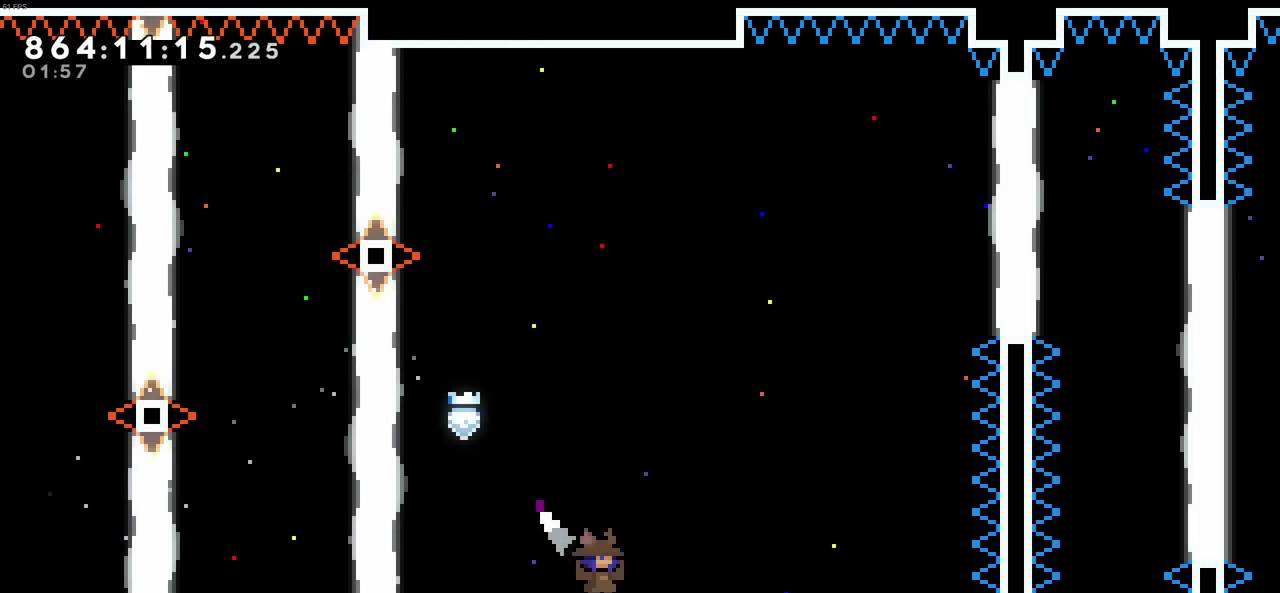
{"keys": ["right"], "events": []}
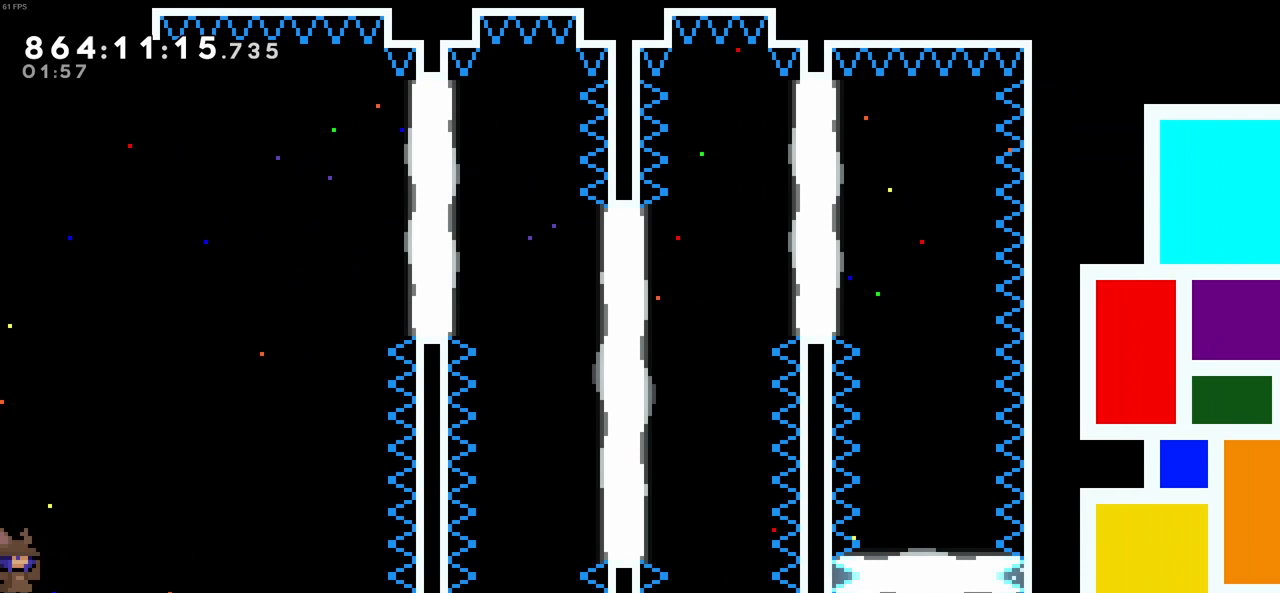
{"keys": ["right"], "events": [[316, "c", "down"], [450, "c", "up"]]}
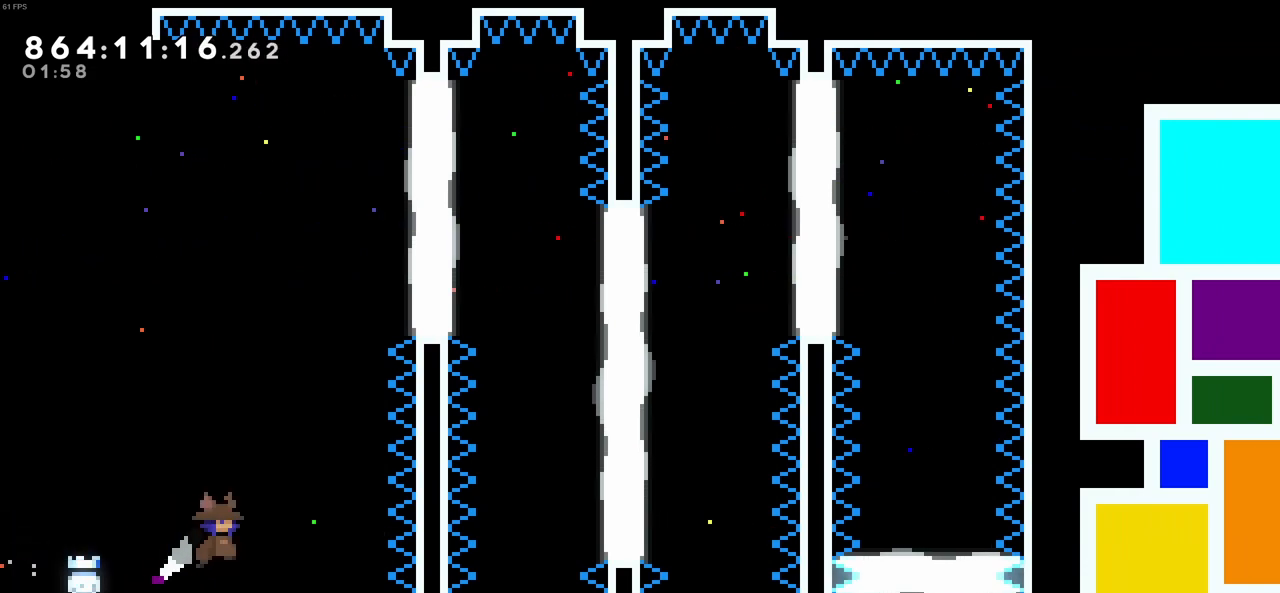
{"keys": [], "events": [[183, "right", "up"]]}
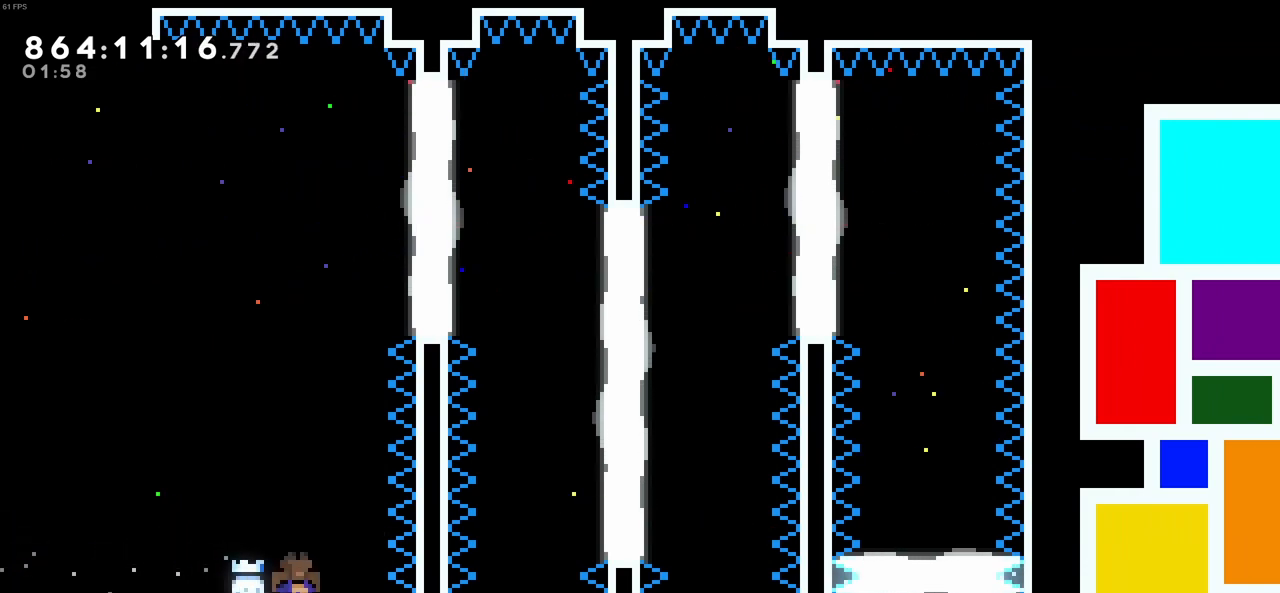
{"keys": ["right"], "events": [[200, "right", "down"], [333, "right", "up"], [433, "right", "down"]]}
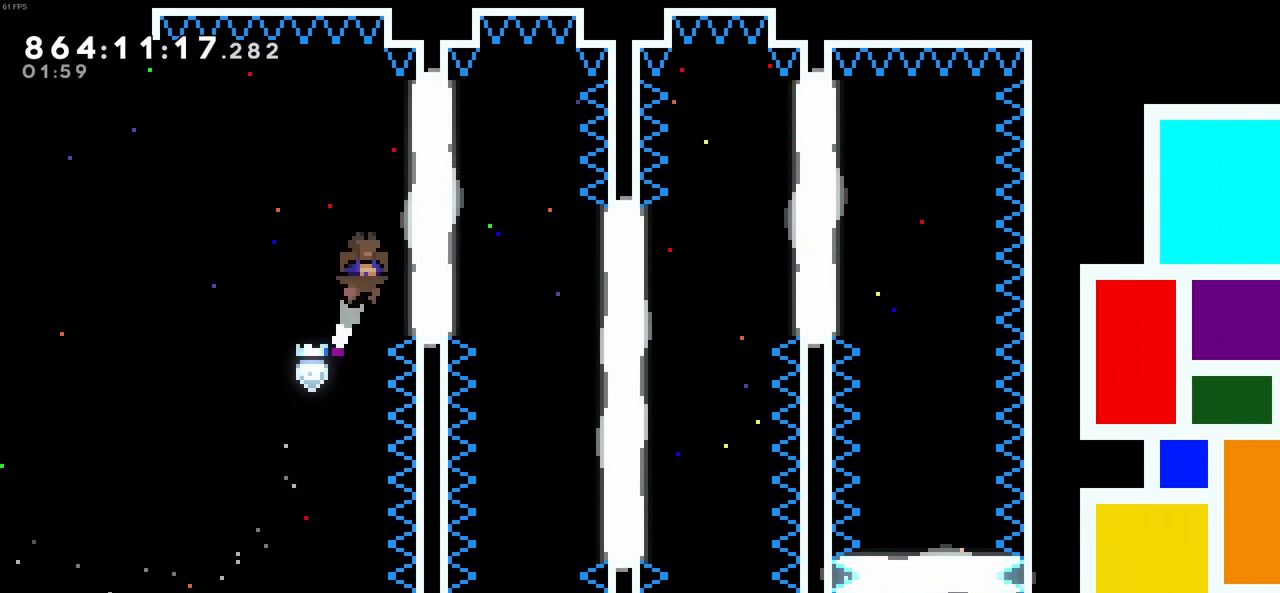
{"keys": [], "events": [[450, "right", "up"]]}
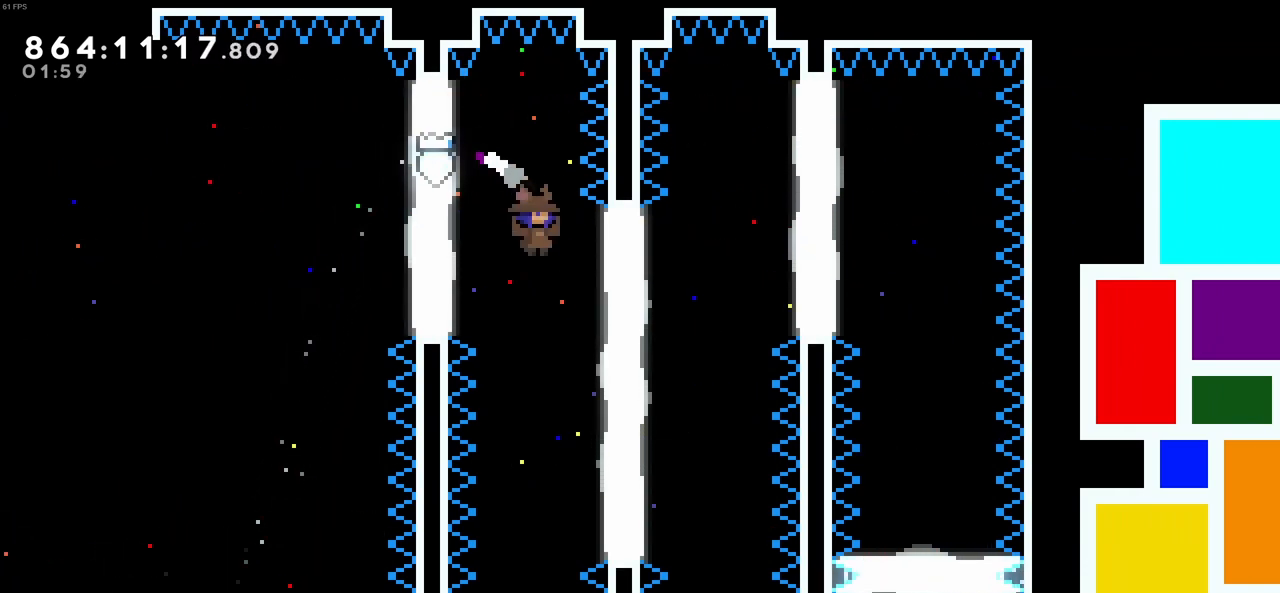
{"keys": [], "events": [[50, "right", "down"], [466, "right", "up"]]}
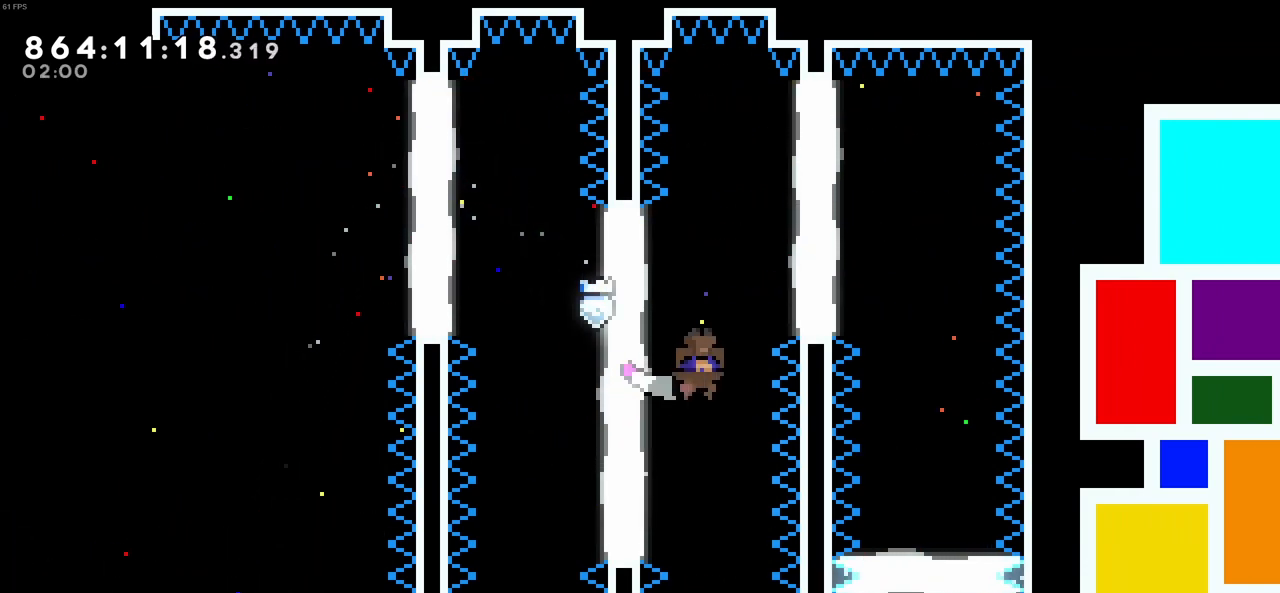
{"keys": ["right"], "events": [[100, "right", "down"]]}
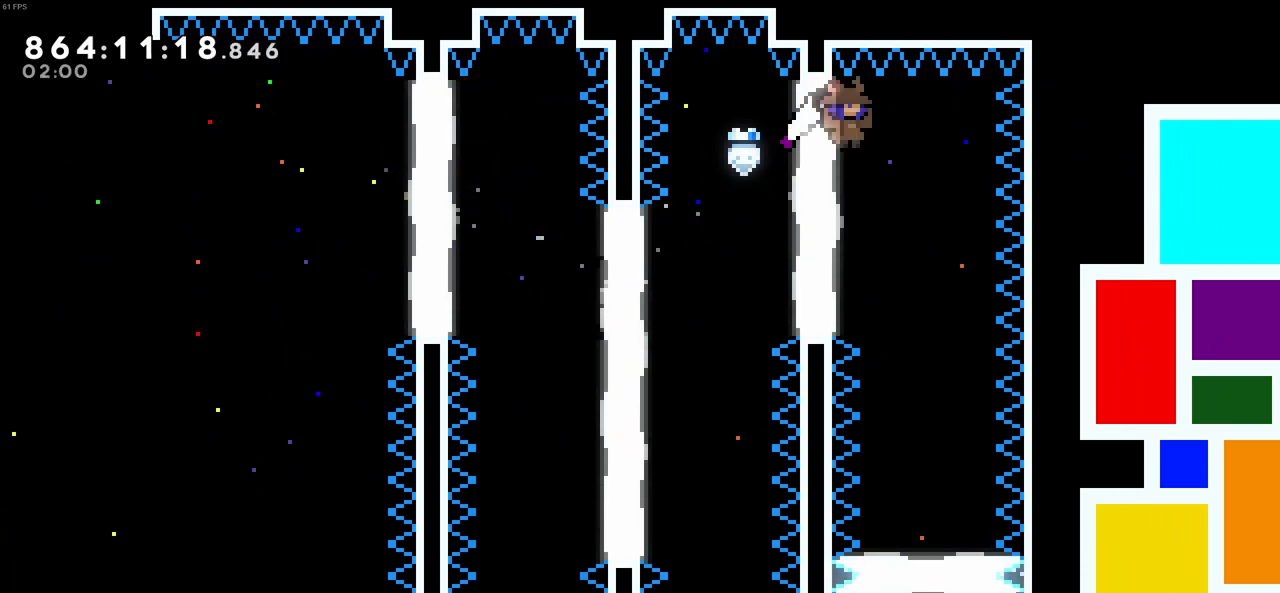
{"keys": [], "events": [[116, "right", "up"], [316, "right", "down"], [400, "right", "up"]]}
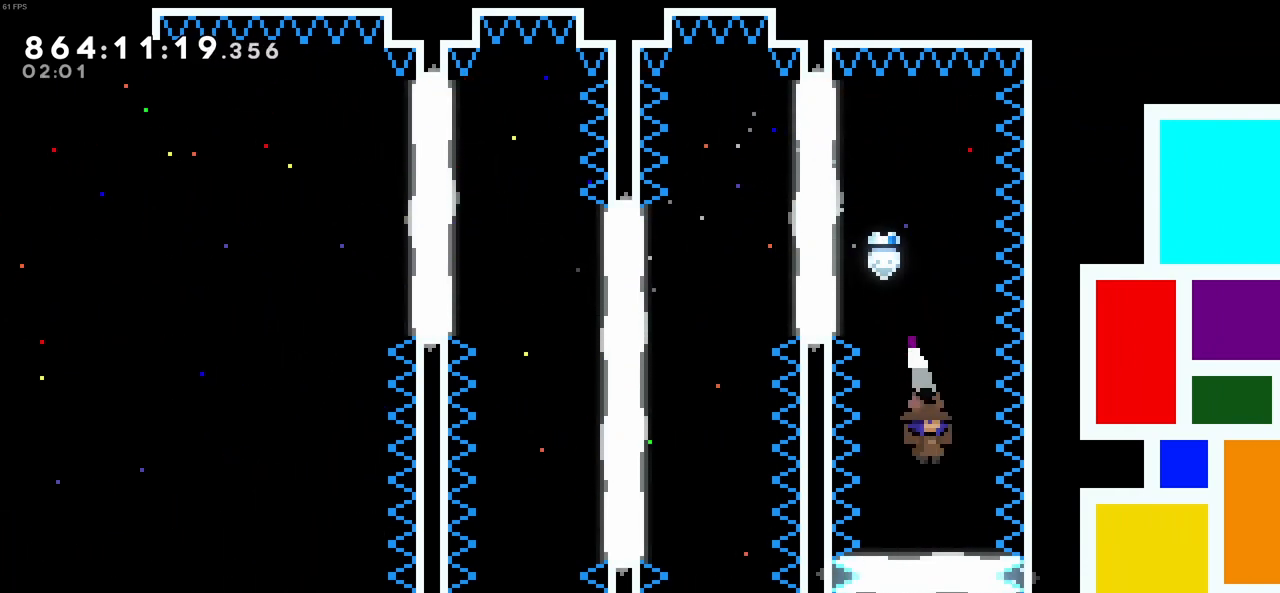
{"keys": [], "events": []}
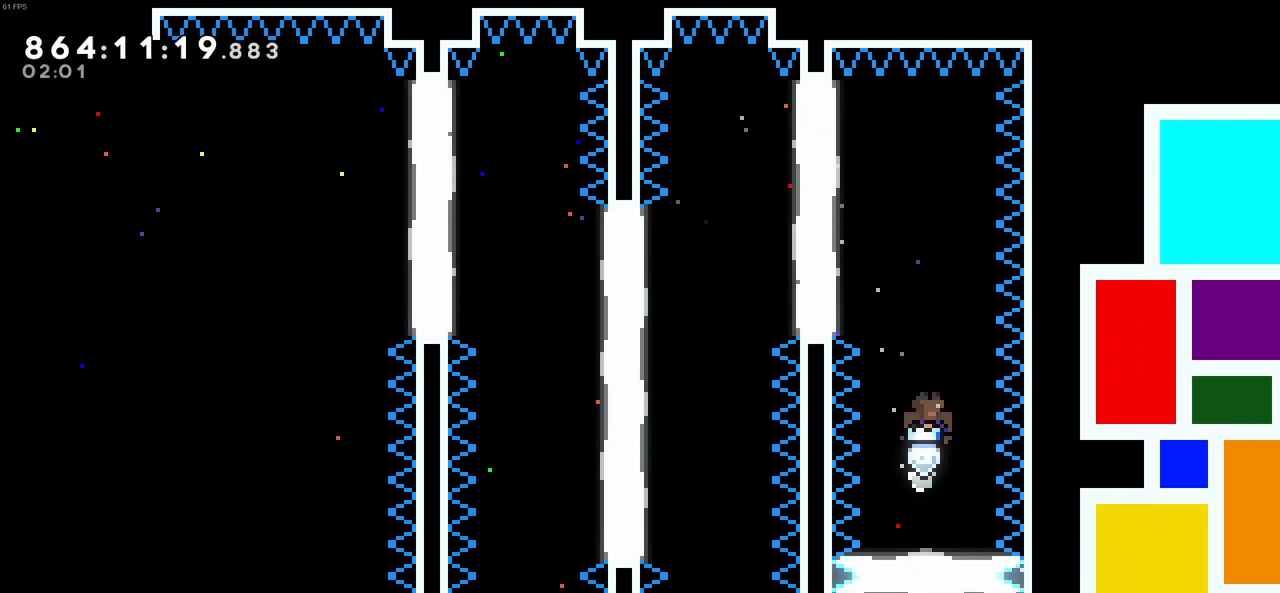
{"keys": ["left"], "events": [[200, "left", "down"]]}
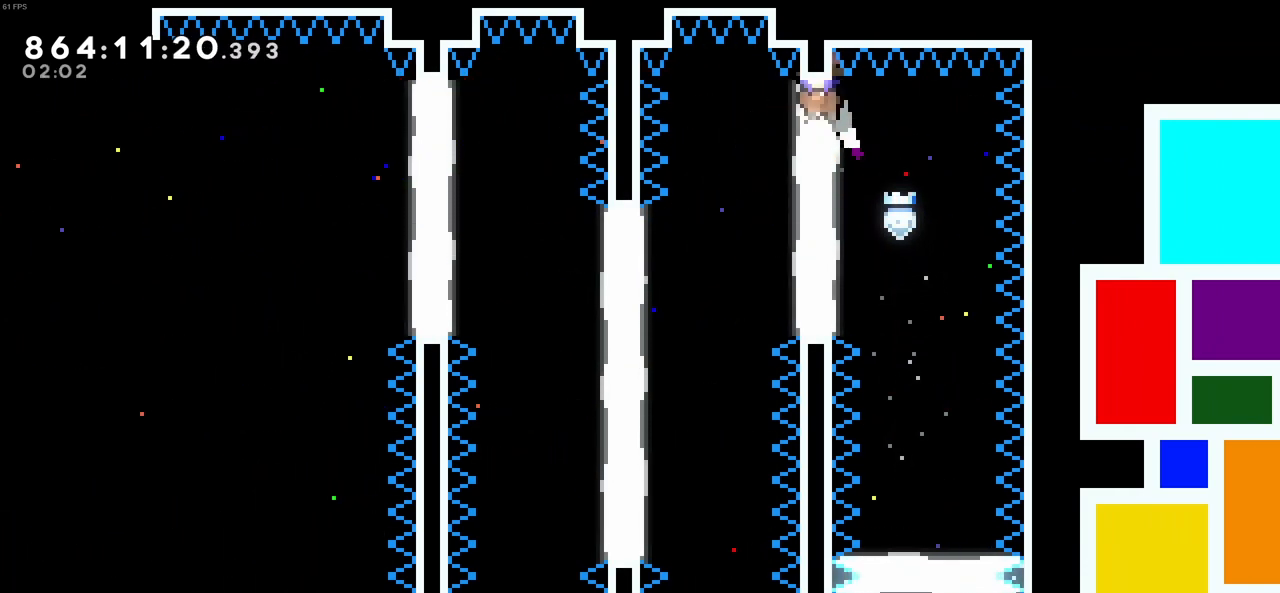
{"keys": ["left"], "events": [[266, "left", "up"], [350, "left", "down"]]}
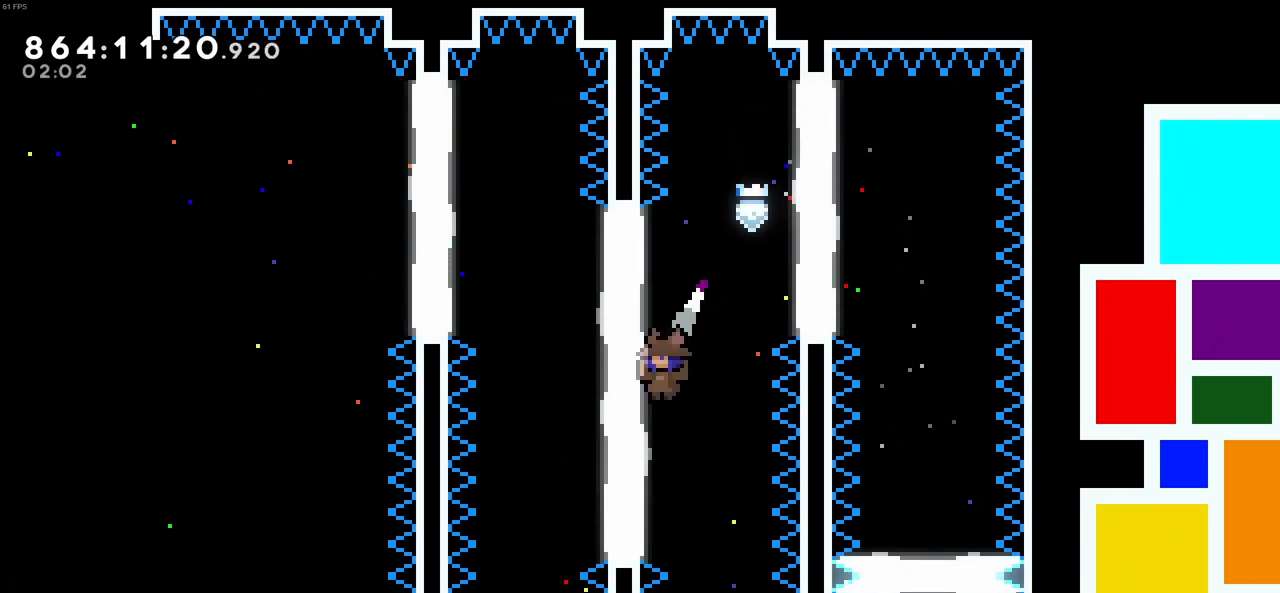
{"keys": ["left"], "events": [[316, "left", "up"], [466, "left", "down"]]}
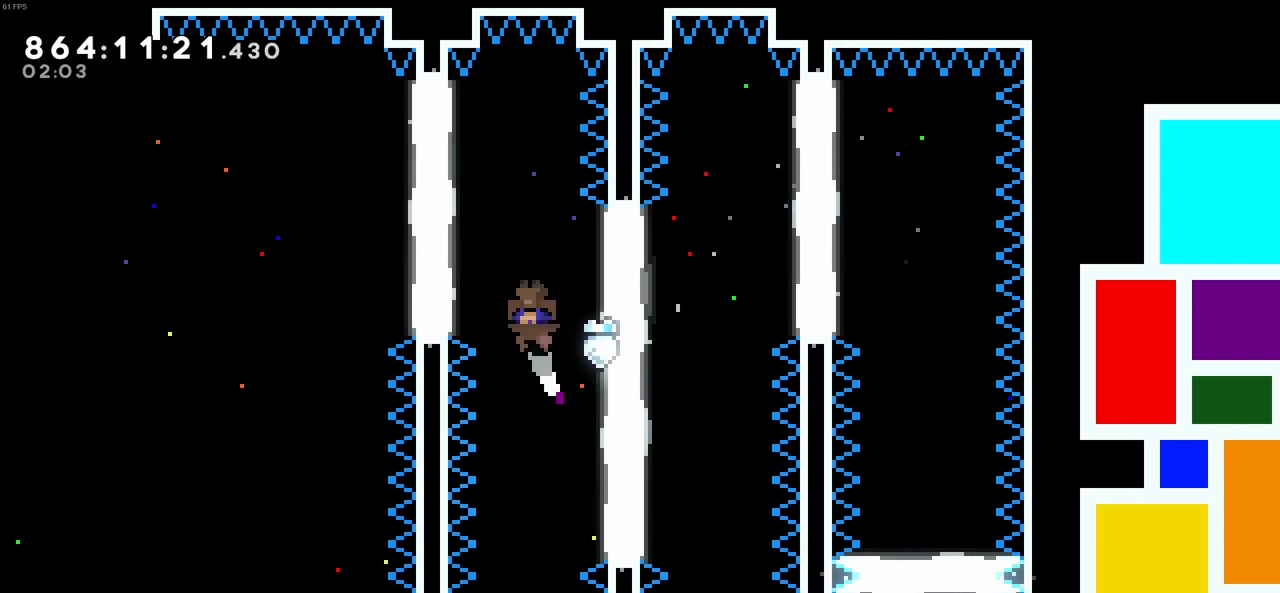
{"keys": ["left"], "events": []}
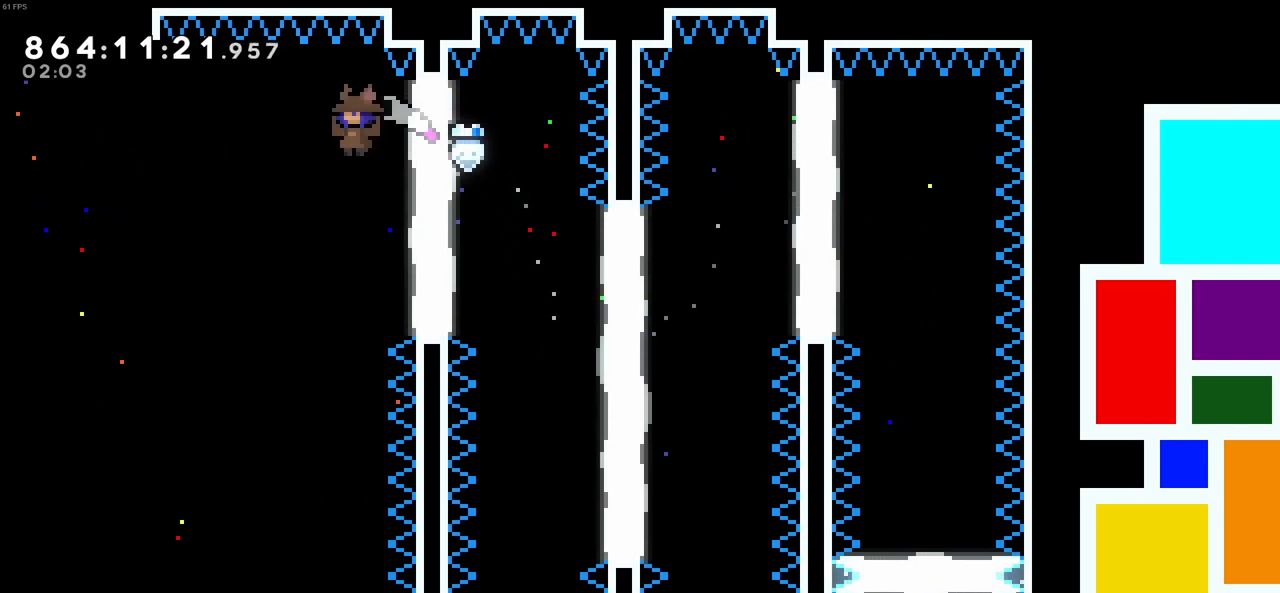
{"keys": [], "events": [[316, "left", "up"]]}
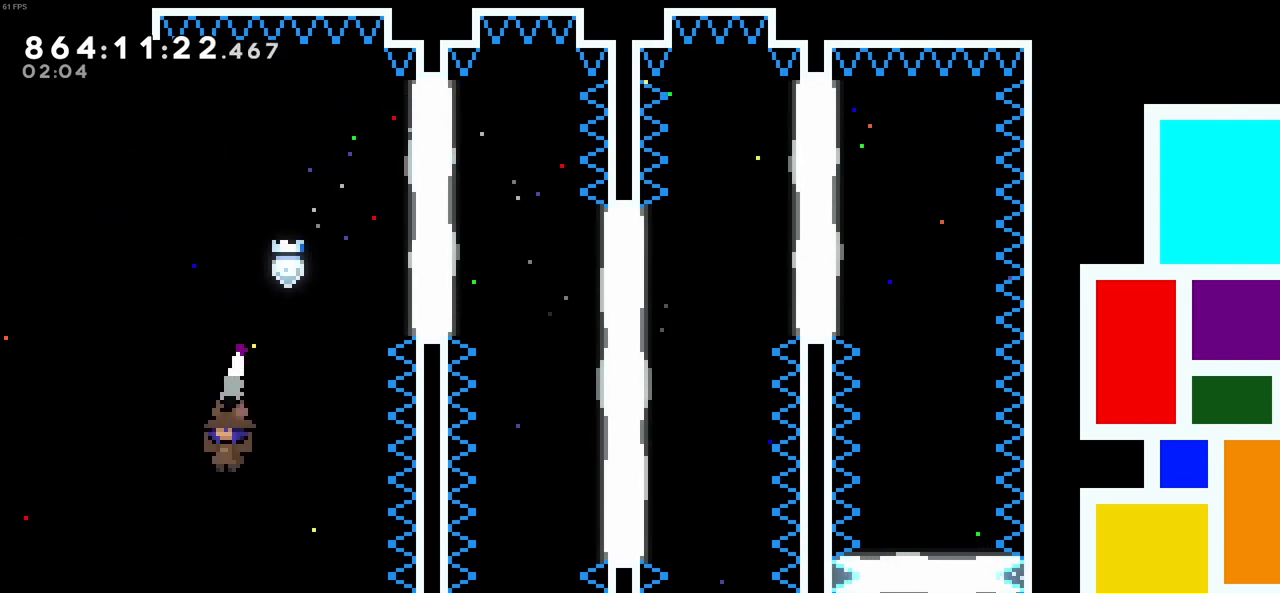
{"keys": [], "events": [[50, "right", "down"], [133, "right", "up"]]}
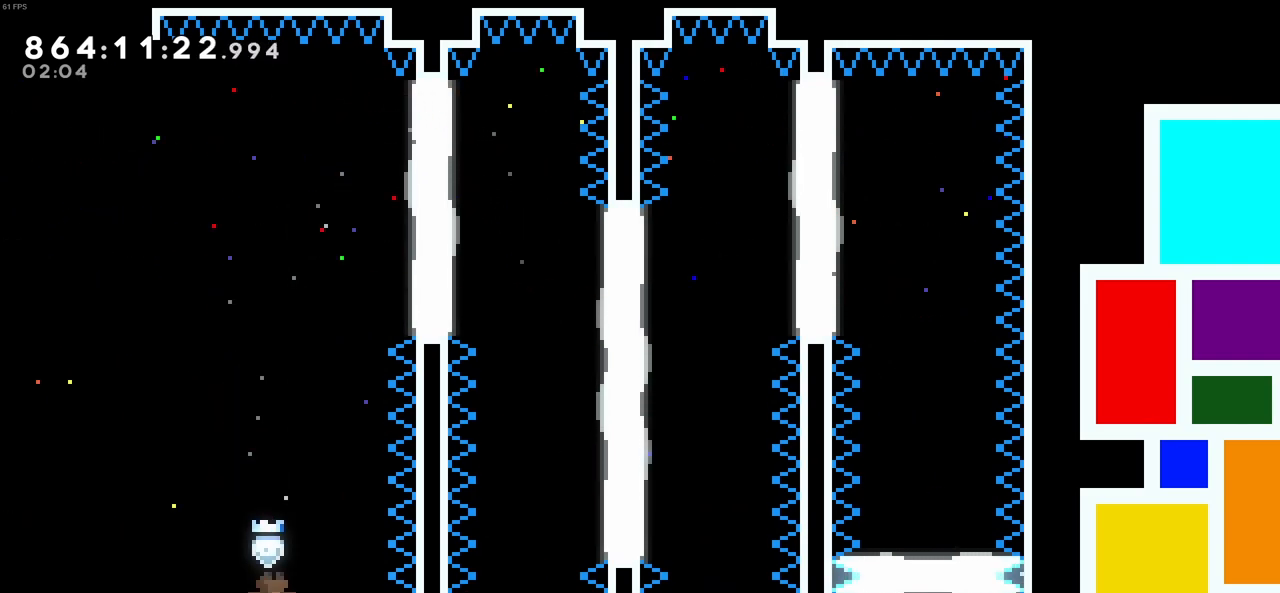
{"keys": ["right"], "events": [[150, "right", "down"], [250, "right", "up"], [333, "right", "down"]]}
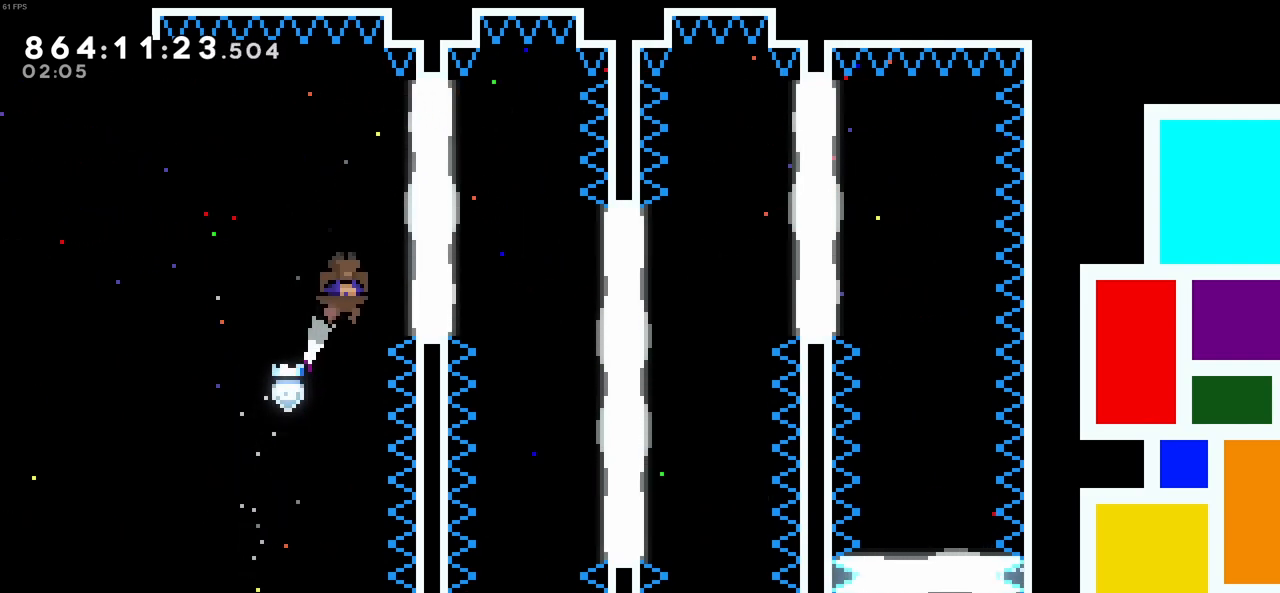
{"keys": ["right"], "events": []}